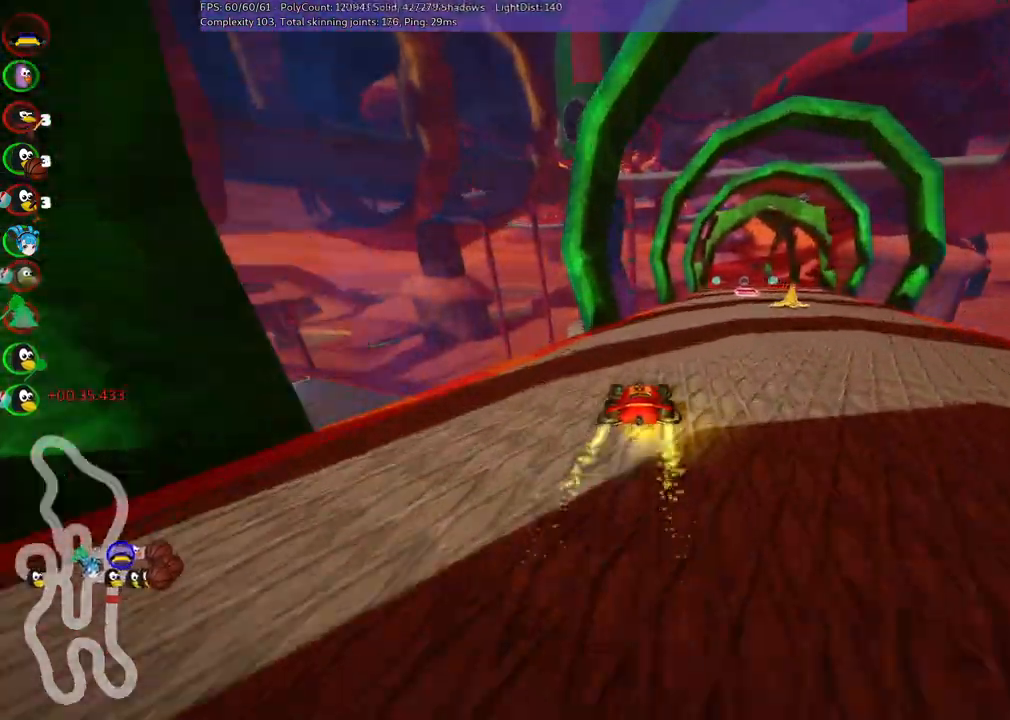
Gameplay with keyboard; each line is a JSON object with the keys held at the frame after it. "events" lists presses ("down") and releases ("up") of ".", "/", "alt_r", "b", "c", "comma", "ctrl_r", "d", "down", "f", "g", "h", "j", "k", "l", "left", "m", "n", "quote", "return", "right", "semicolon", "shift_r", "space", "super", "up" and "v" between this image and that frame as [ms after this image, input, new state], when the widget could be followed in between. No other keys are recorded. Mouse input is not recorded.
{"keys": ["up"], "events": [[67, "right", "up"], [117, "n", "down"], [317, "n", "up"]]}
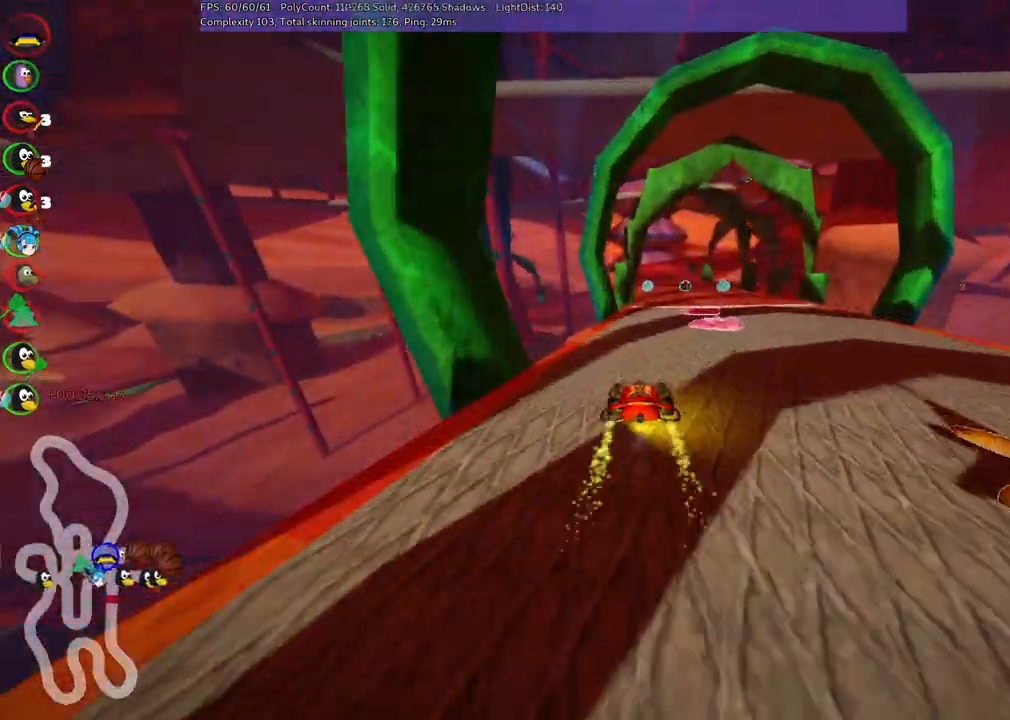
{"keys": ["left", "m", "right", "up"], "events": [[184, "right", "down"], [234, "m", "down"], [284, "left", "down"], [367, "right", "up"], [467, "right", "down"]]}
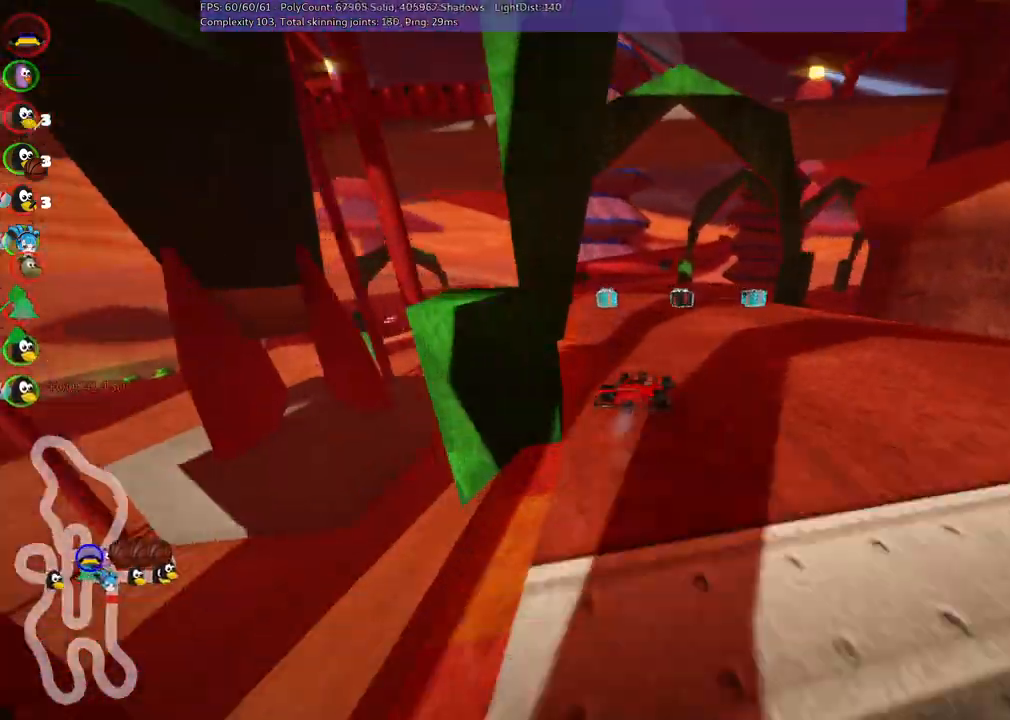
{"keys": ["left", "m", "right", "up"], "events": [[67, "right", "up"], [200, "right", "down"]]}
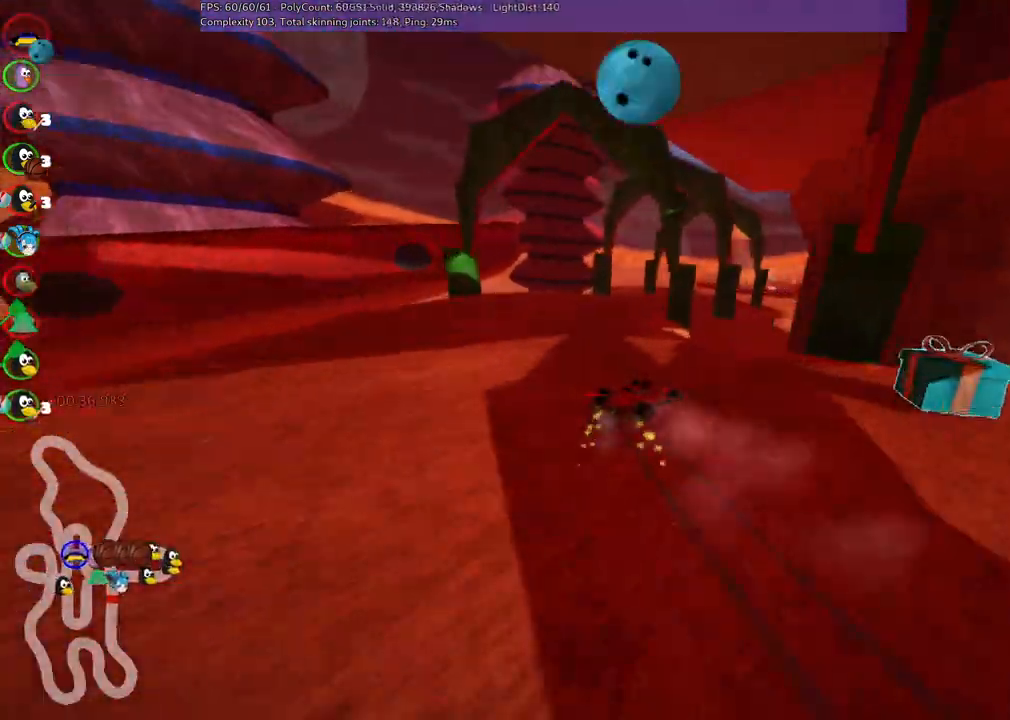
{"keys": ["left", "m", "up"], "events": [[217, "right", "up"]]}
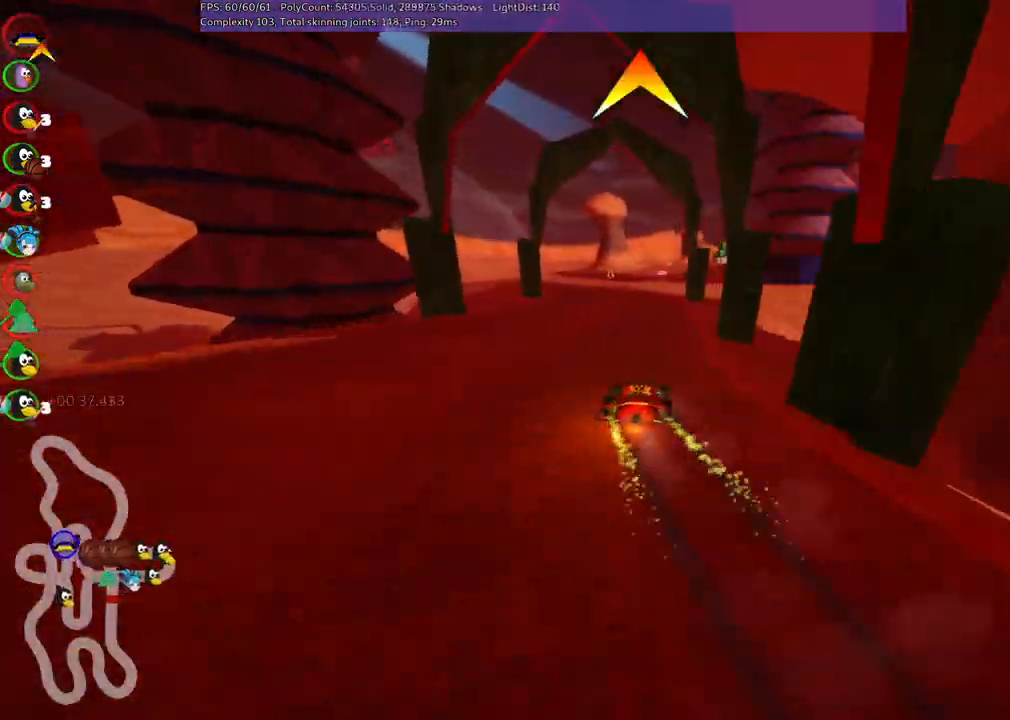
{"keys": ["left", "m", "up"], "events": [[234, "space", "down"], [284, "space", "up"], [384, "right", "down"], [467, "right", "up"]]}
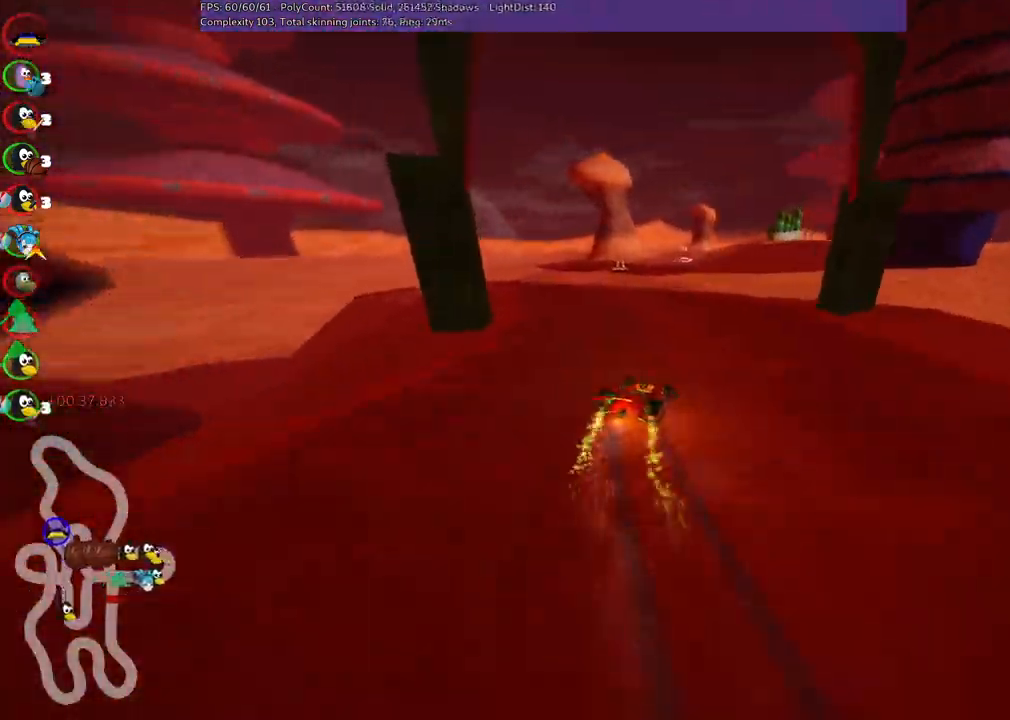
{"keys": ["left", "m", "right", "up"], "events": [[484, "right", "down"]]}
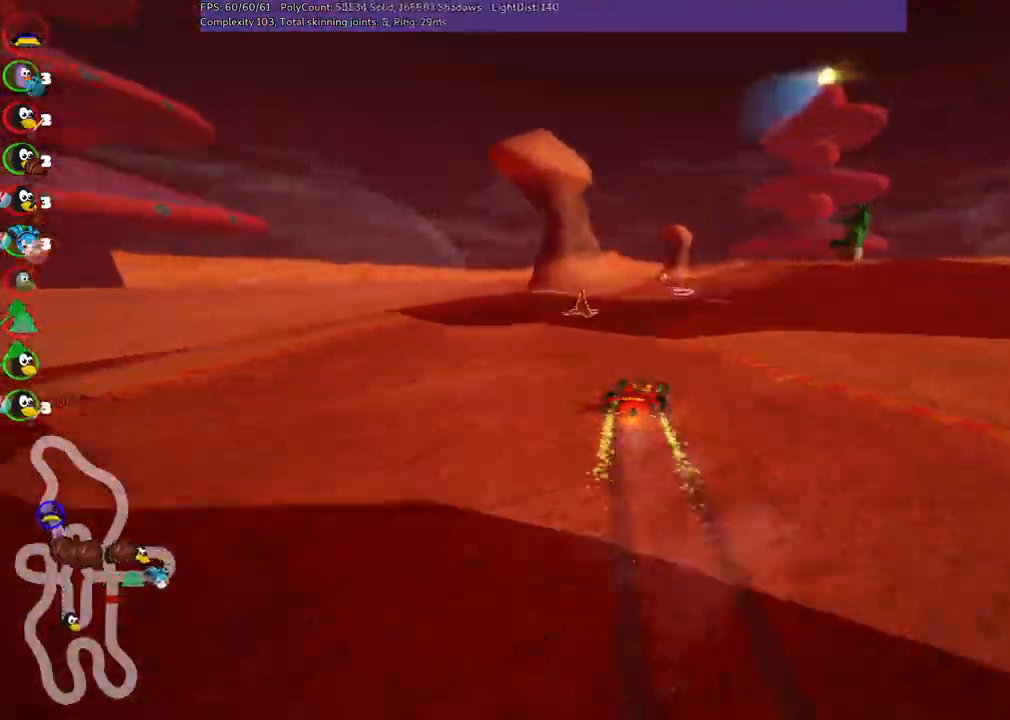
{"keys": ["left", "m", "up"], "events": [[134, "right", "up"]]}
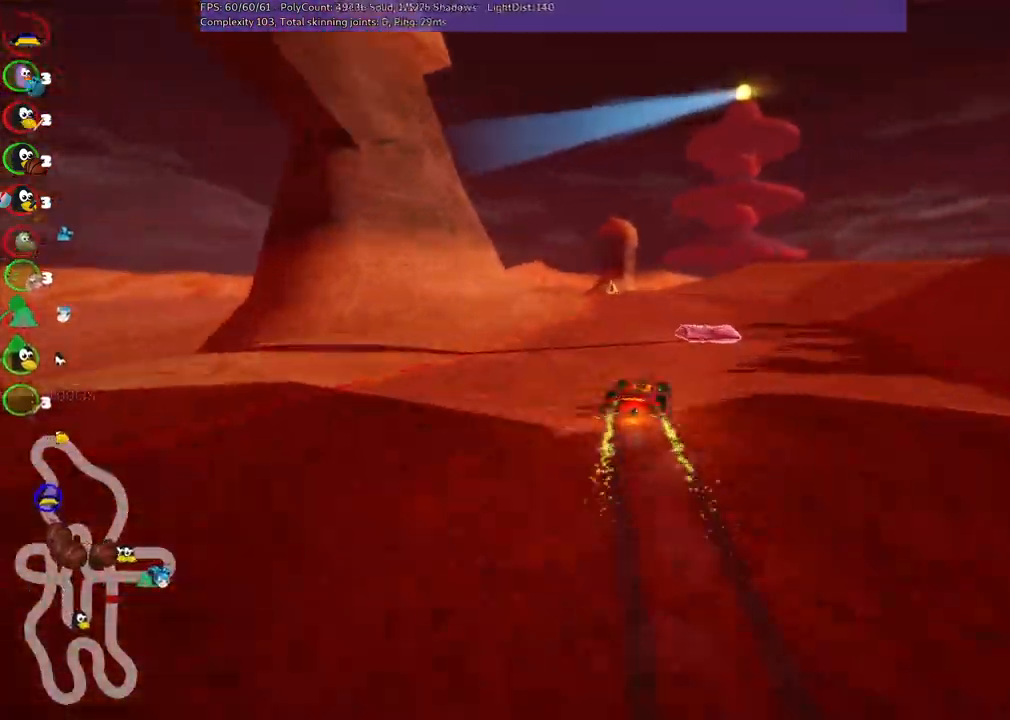
{"keys": ["left", "up"], "events": [[184, "m", "up"]]}
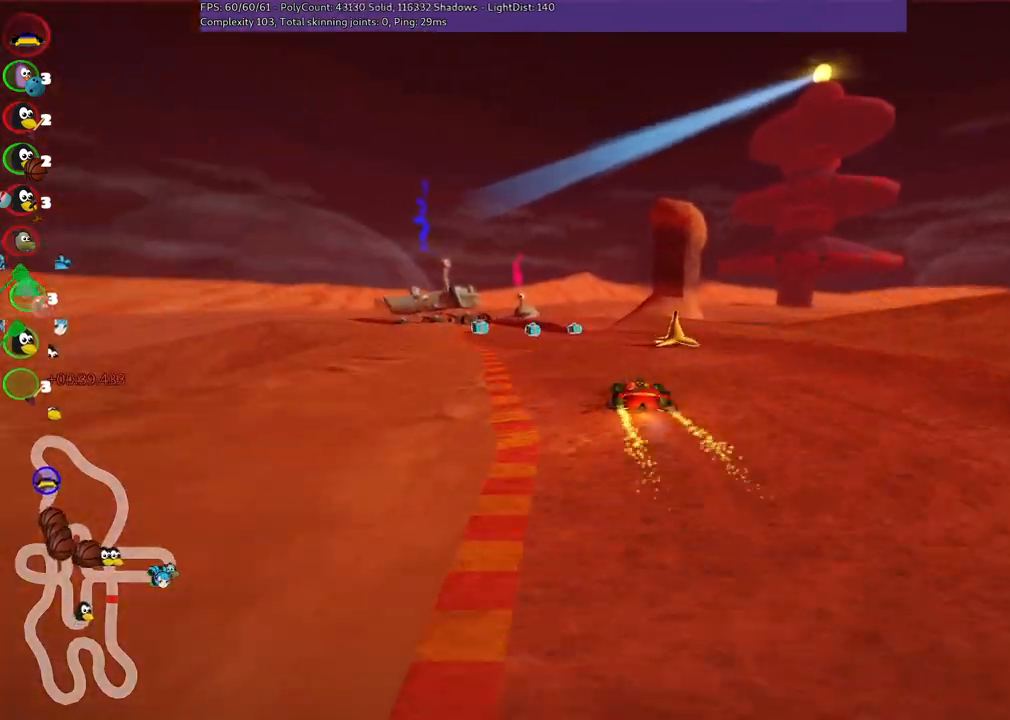
{"keys": ["m", "right", "up"], "events": [[17, "left", "up"], [250, "left", "down"], [300, "left", "up"], [350, "right", "down"], [400, "m", "down"]]}
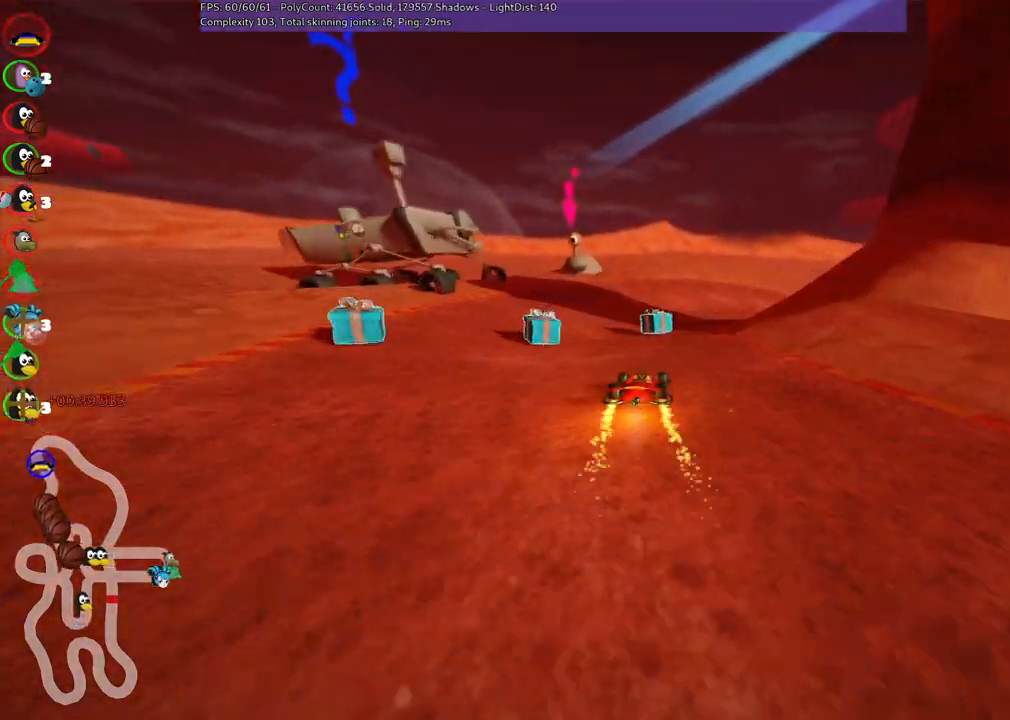
{"keys": ["m", "right", "up"], "events": [[234, "m", "up"], [467, "m", "down"]]}
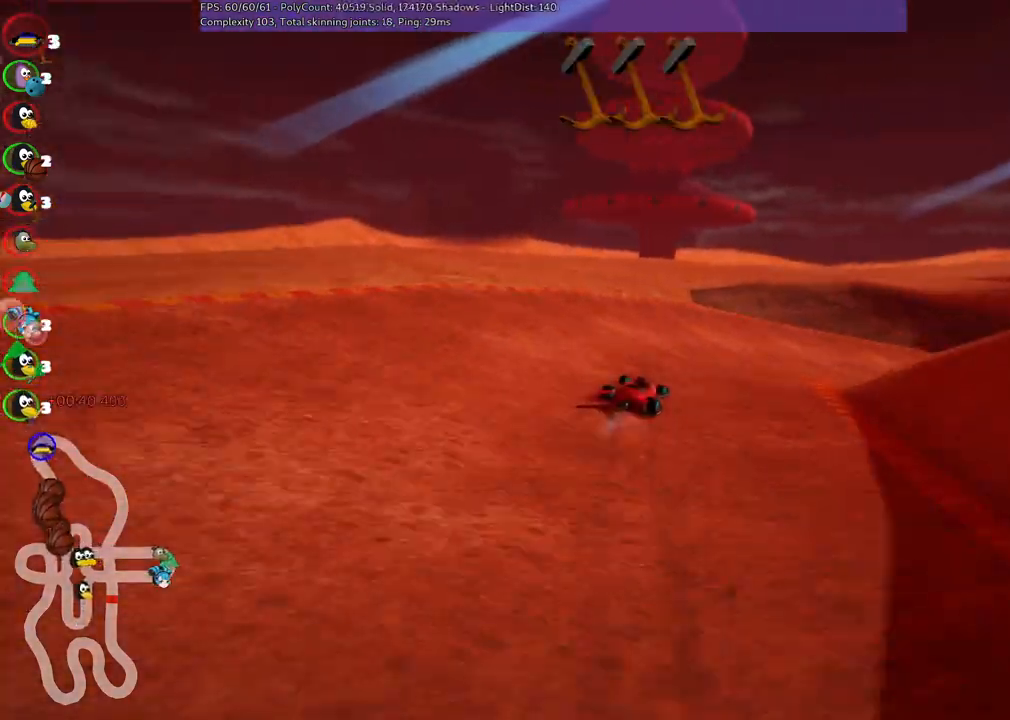
{"keys": ["m", "right", "up"], "events": [[250, "m", "up"], [484, "m", "down"]]}
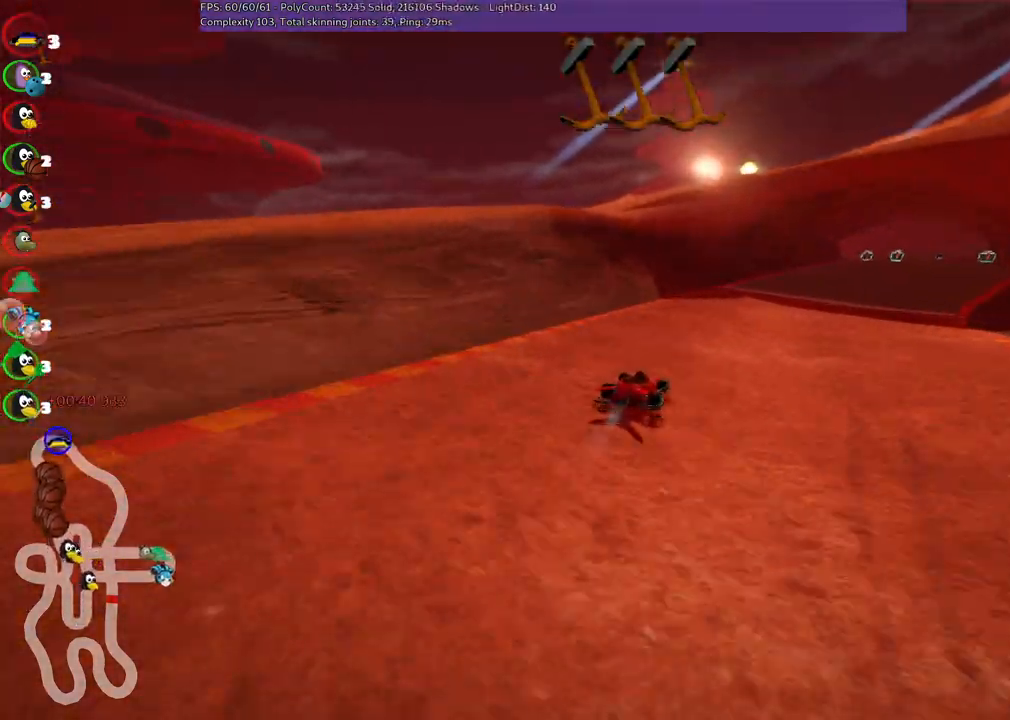
{"keys": ["left", "m", "up"], "events": [[400, "left", "down"], [450, "right", "up"]]}
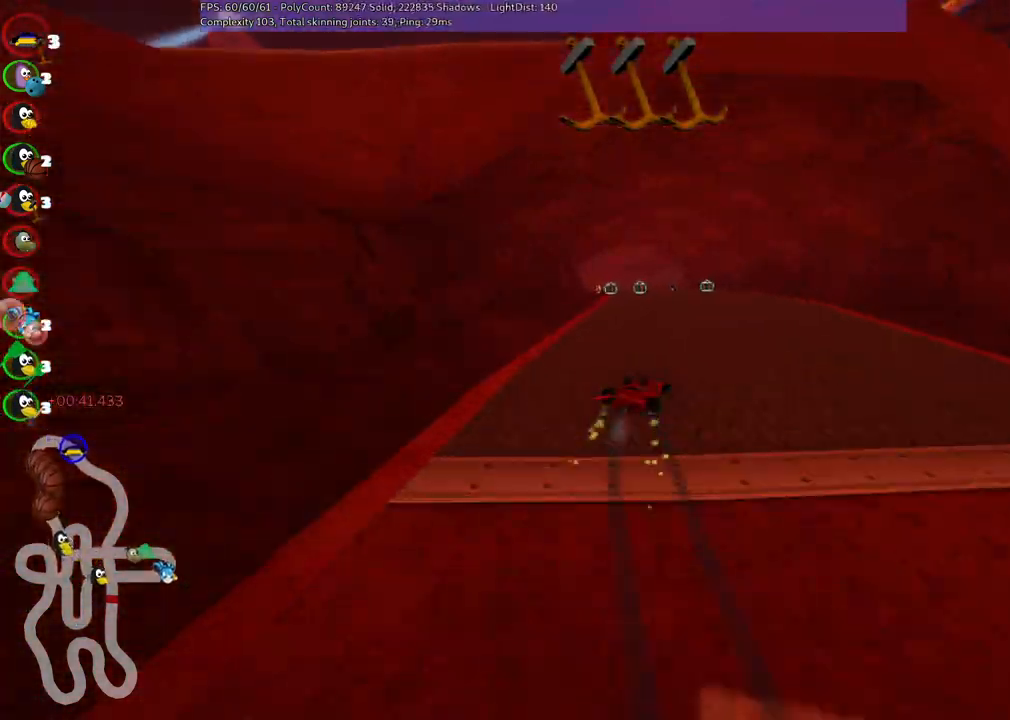
{"keys": ["left", "m", "up"], "events": [[267, "right", "down"], [467, "right", "up"]]}
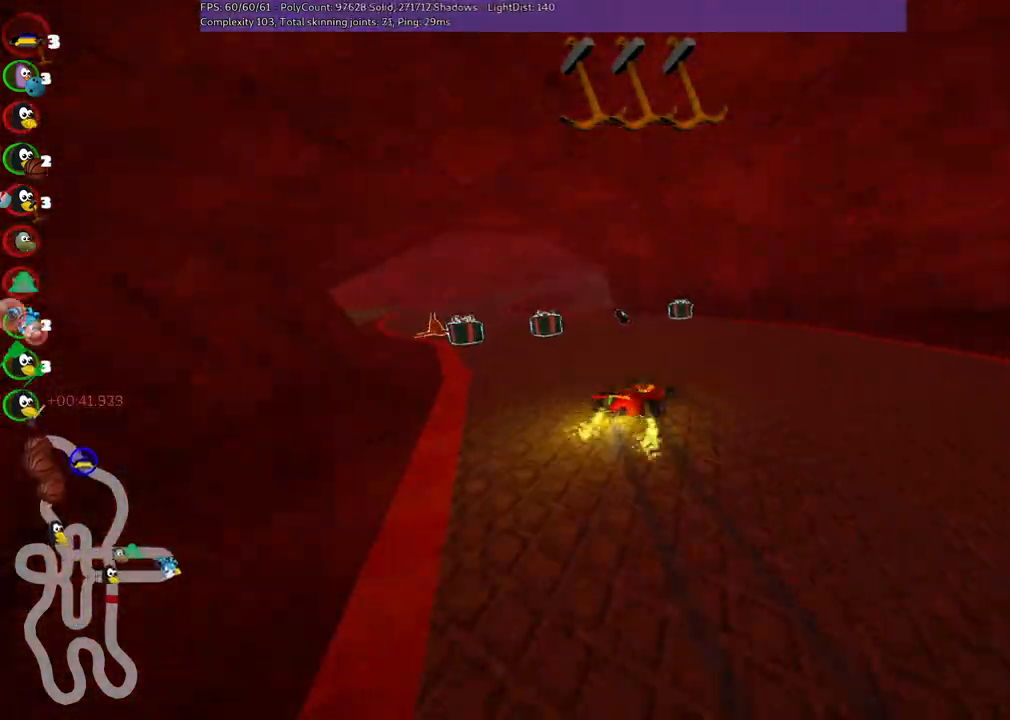
{"keys": ["left", "n", "up"], "events": [[150, "m", "up"], [484, "n", "down"]]}
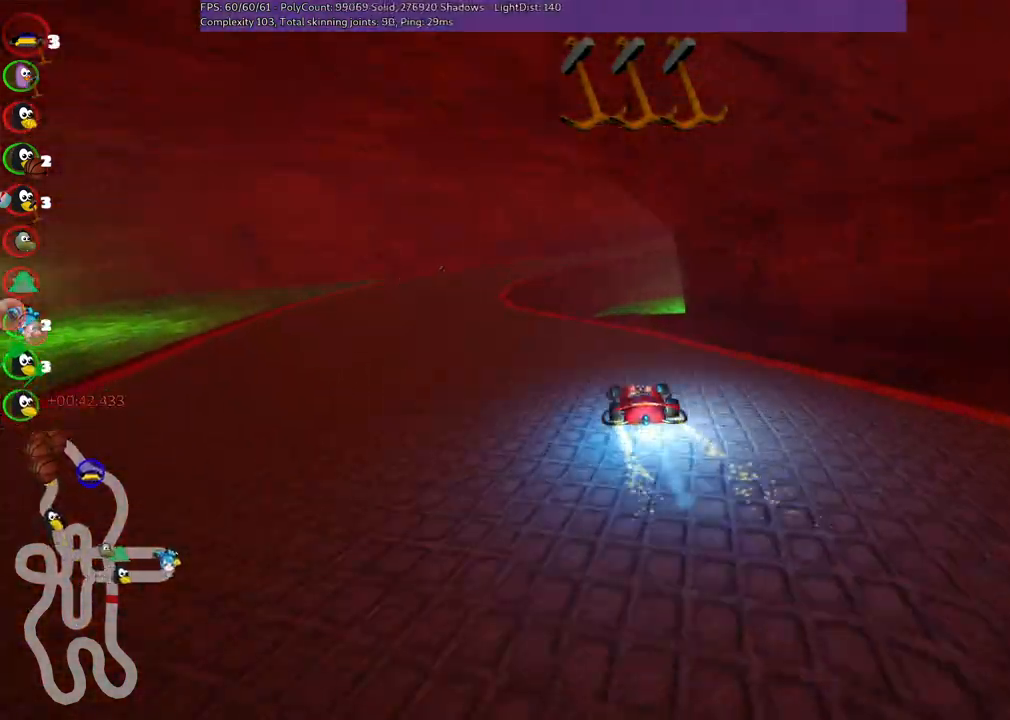
{"keys": ["m", "right", "up"], "events": [[117, "n", "up"], [350, "left", "up"], [400, "m", "down"], [400, "right", "down"]]}
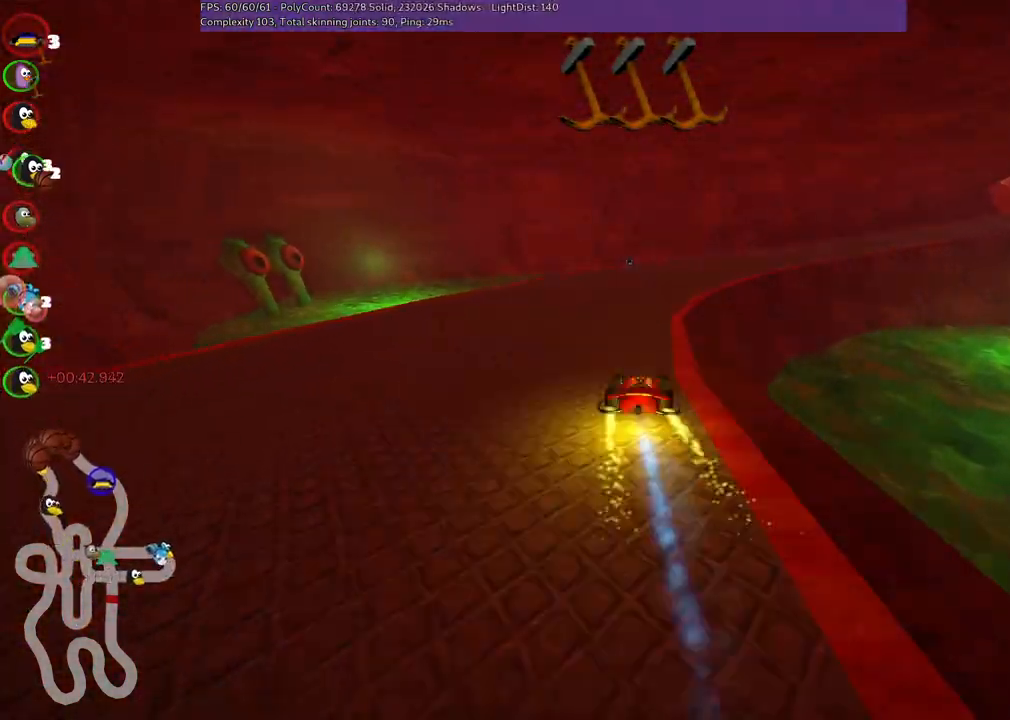
{"keys": ["left", "m", "right", "up"], "events": [[184, "left", "down"], [234, "right", "up"], [317, "right", "down"]]}
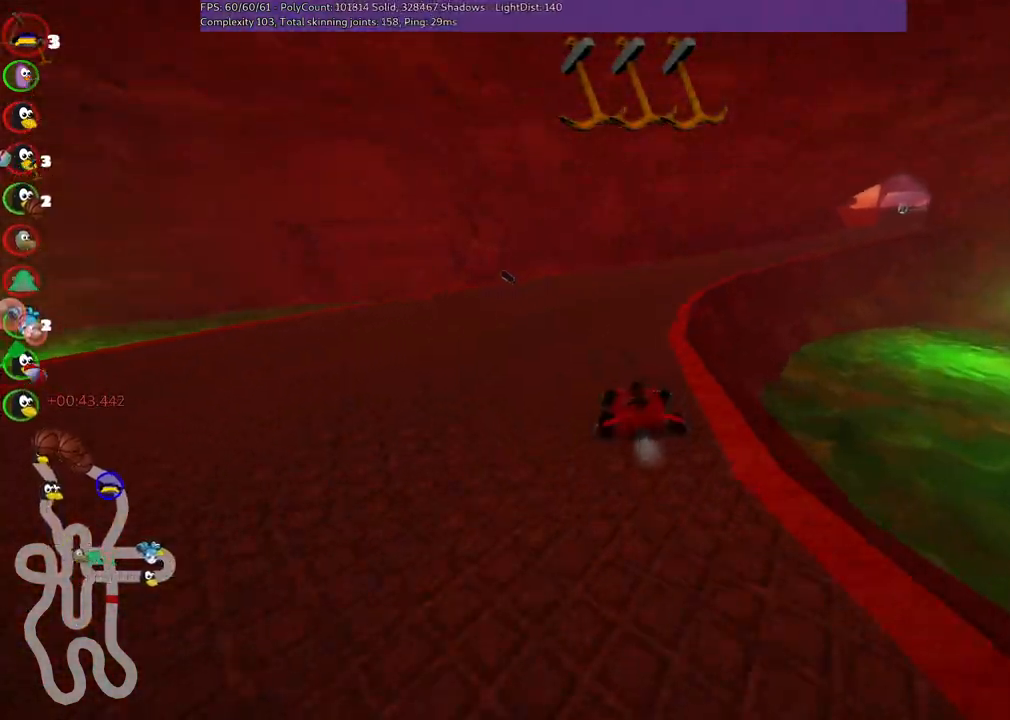
{"keys": ["left", "n", "up"], "events": [[250, "right", "up"], [350, "m", "up"], [434, "n", "down"]]}
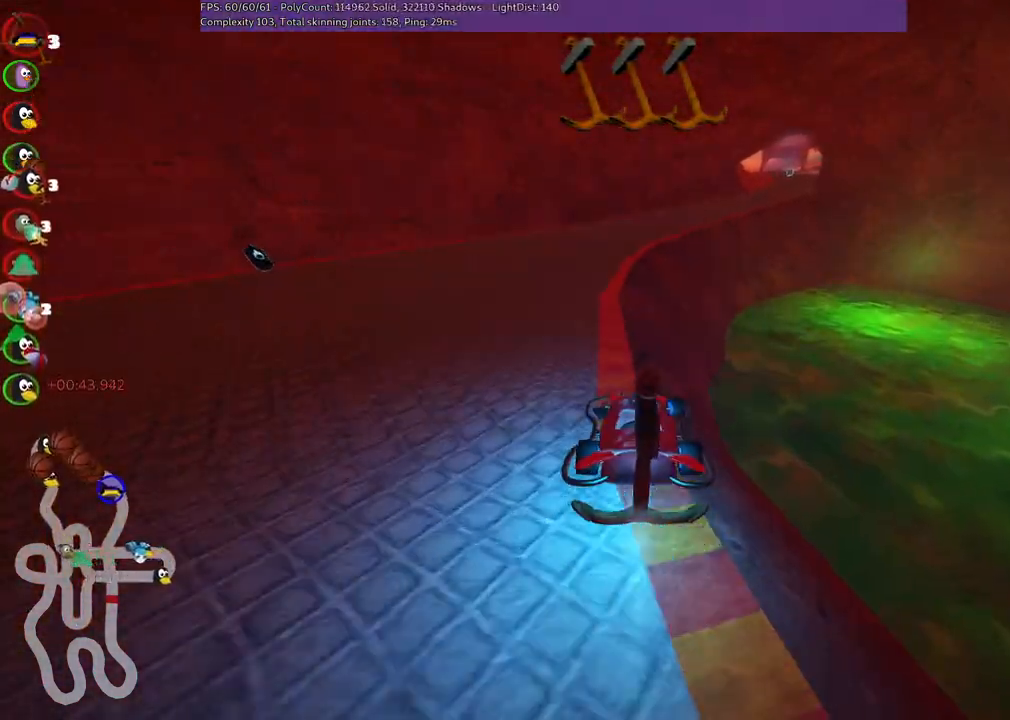
{"keys": ["m", "right", "up"], "events": [[84, "n", "up"], [167, "left", "up"], [267, "right", "down"], [317, "m", "down"]]}
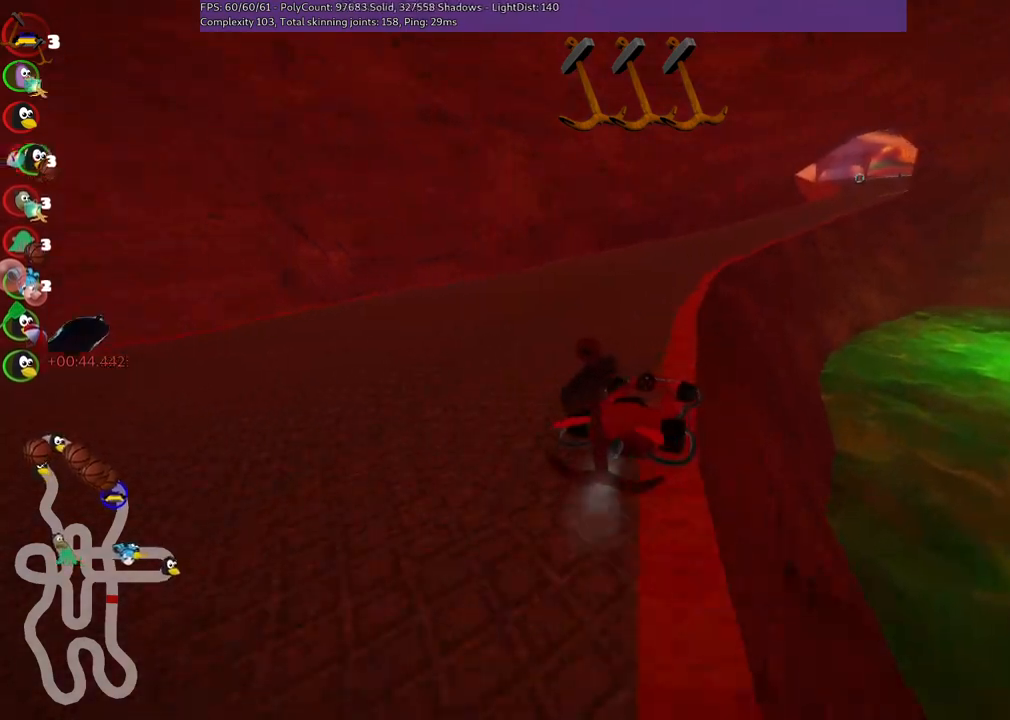
{"keys": ["left", "m", "up"], "events": [[50, "left", "down"], [100, "right", "up"], [234, "right", "down"], [334, "right", "up"]]}
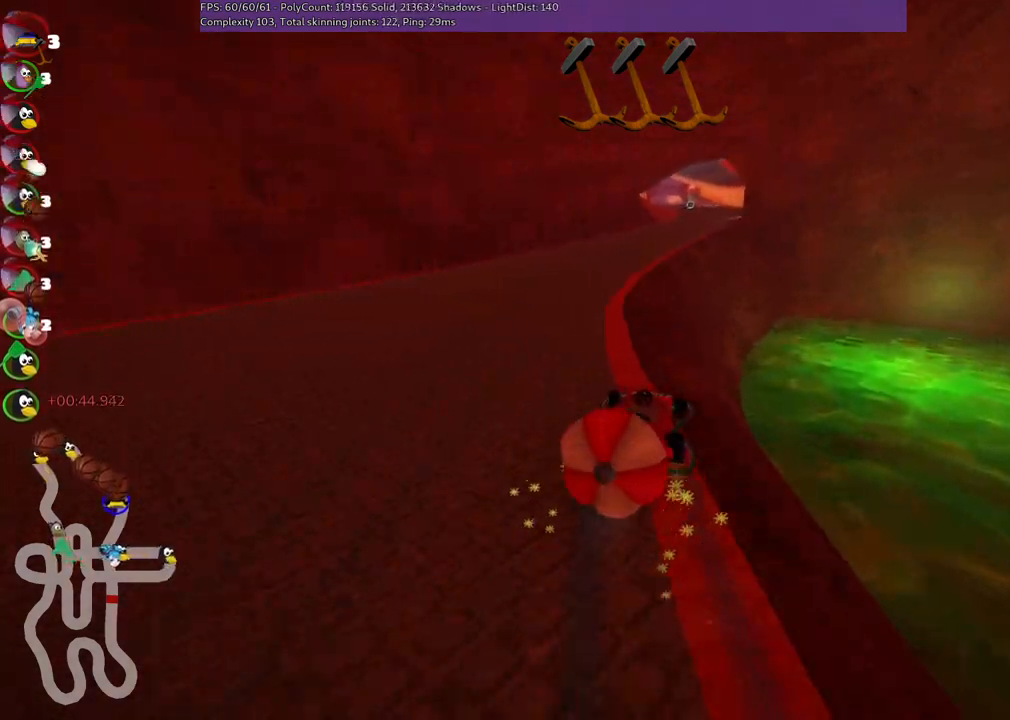
{"keys": ["left", "up"], "events": [[450, "m", "up"]]}
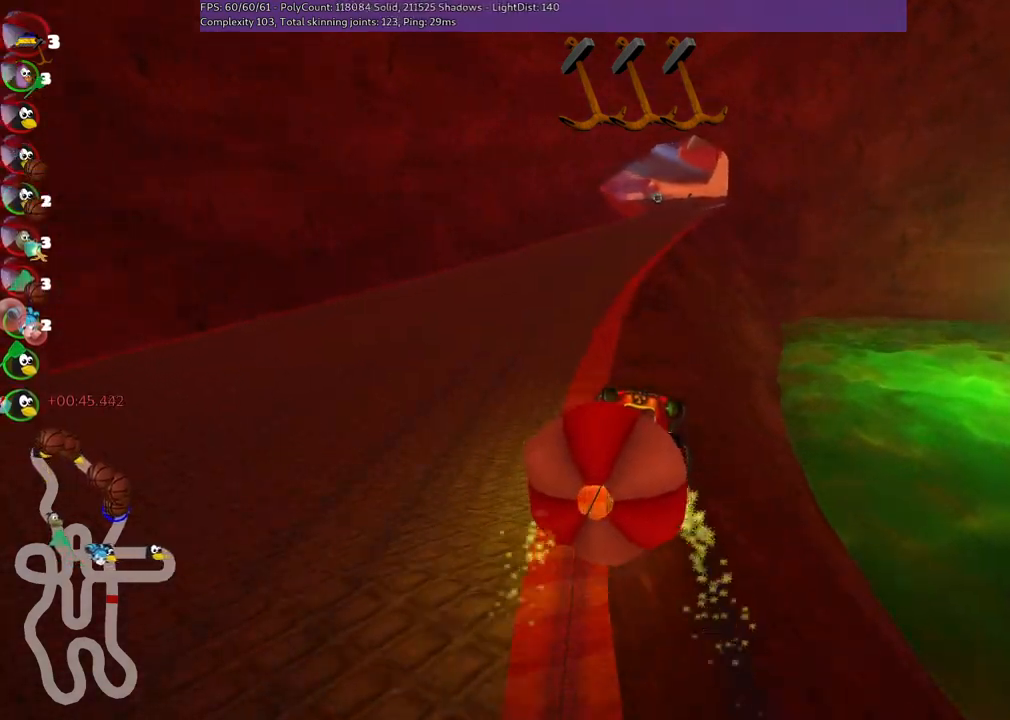
{"keys": ["right", "up"], "events": [[317, "left", "up"], [367, "right", "down"]]}
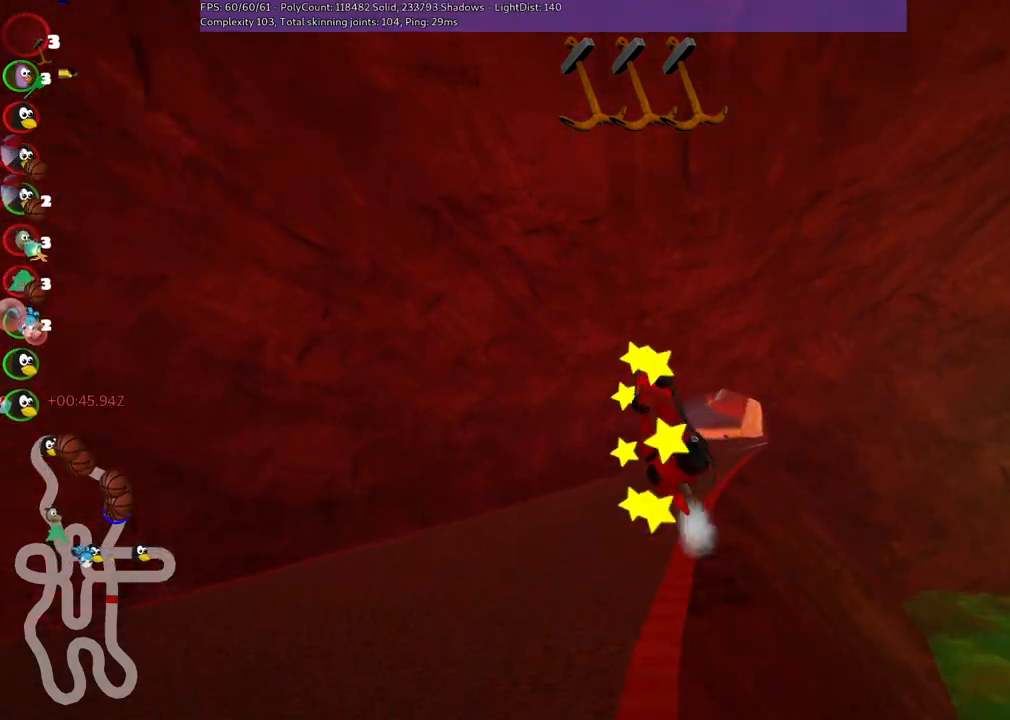
{"keys": ["up"], "events": [[50, "right", "up"]]}
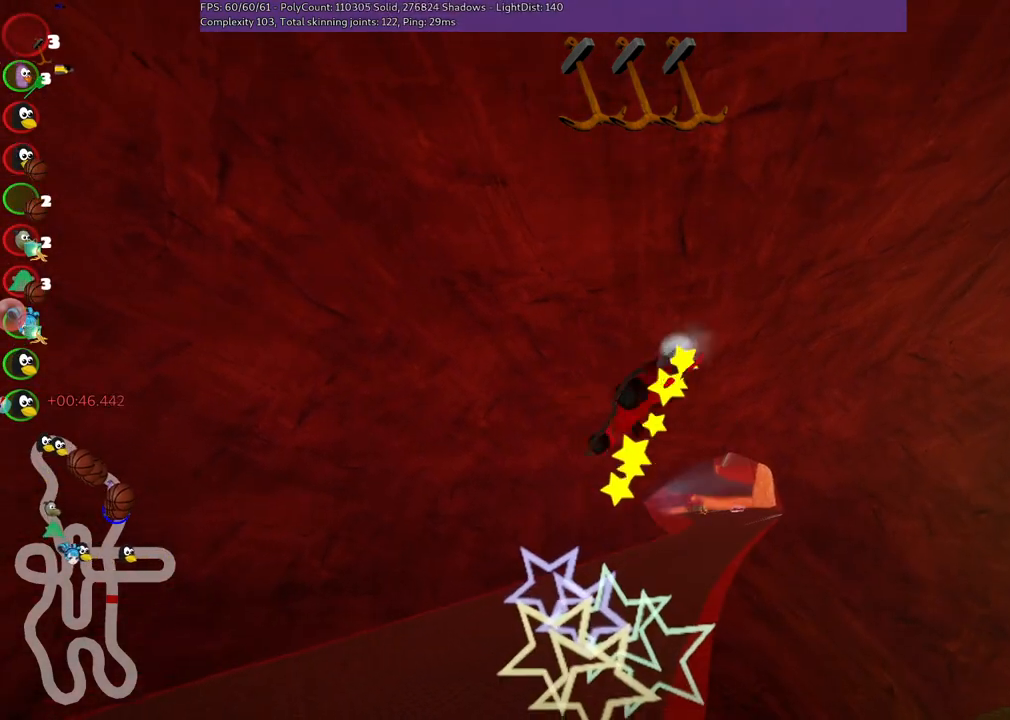
{"keys": ["up"], "events": []}
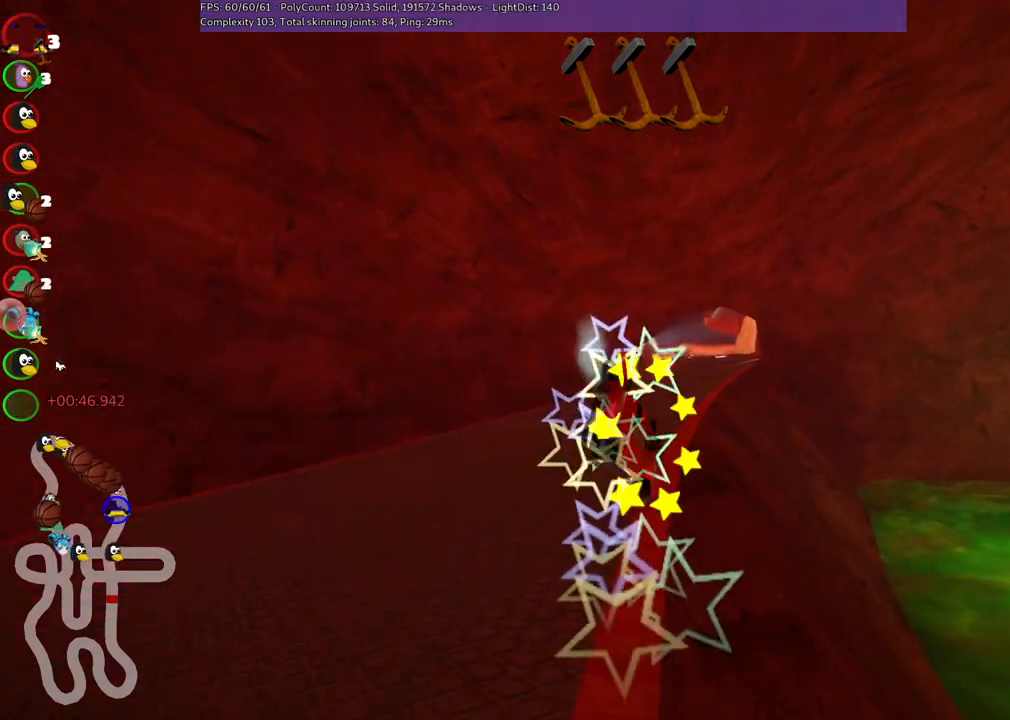
{"keys": ["up"], "events": []}
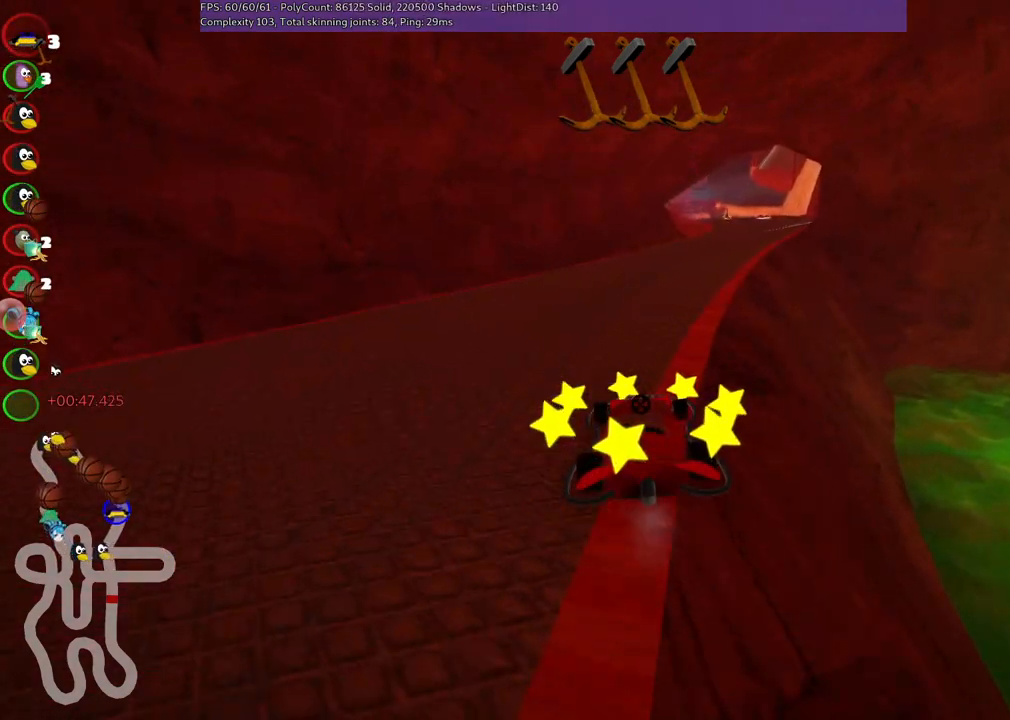
{"keys": ["m", "right", "up"], "events": [[434, "m", "down"], [434, "right", "down"]]}
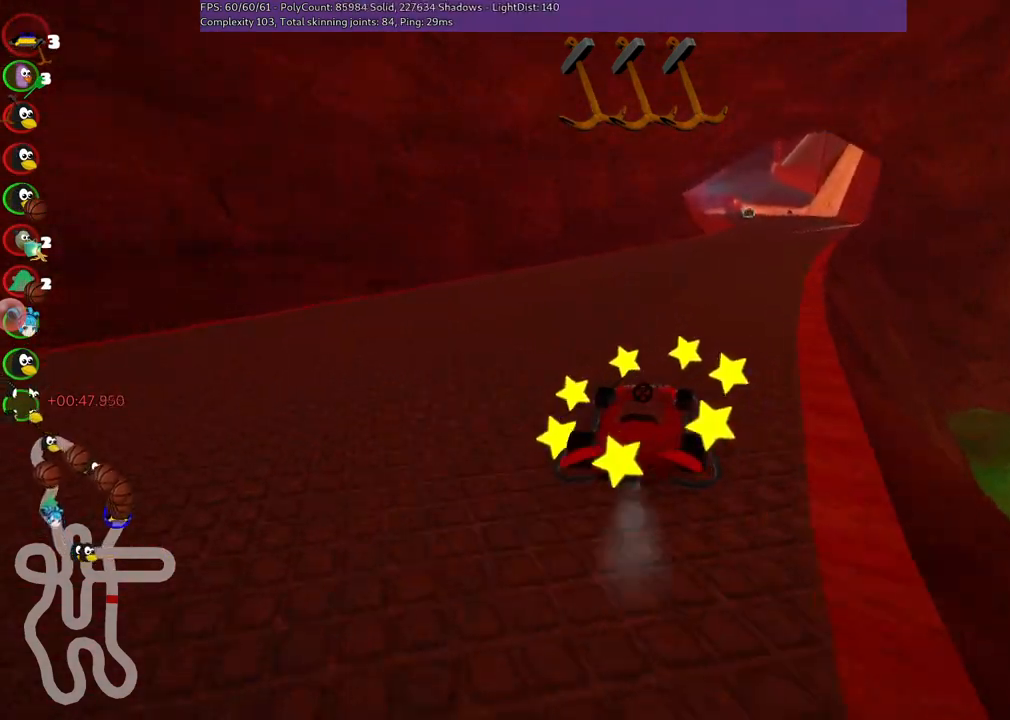
{"keys": ["left", "m", "up"], "events": [[67, "left", "down"], [117, "right", "up"], [300, "right", "down"], [400, "right", "up"]]}
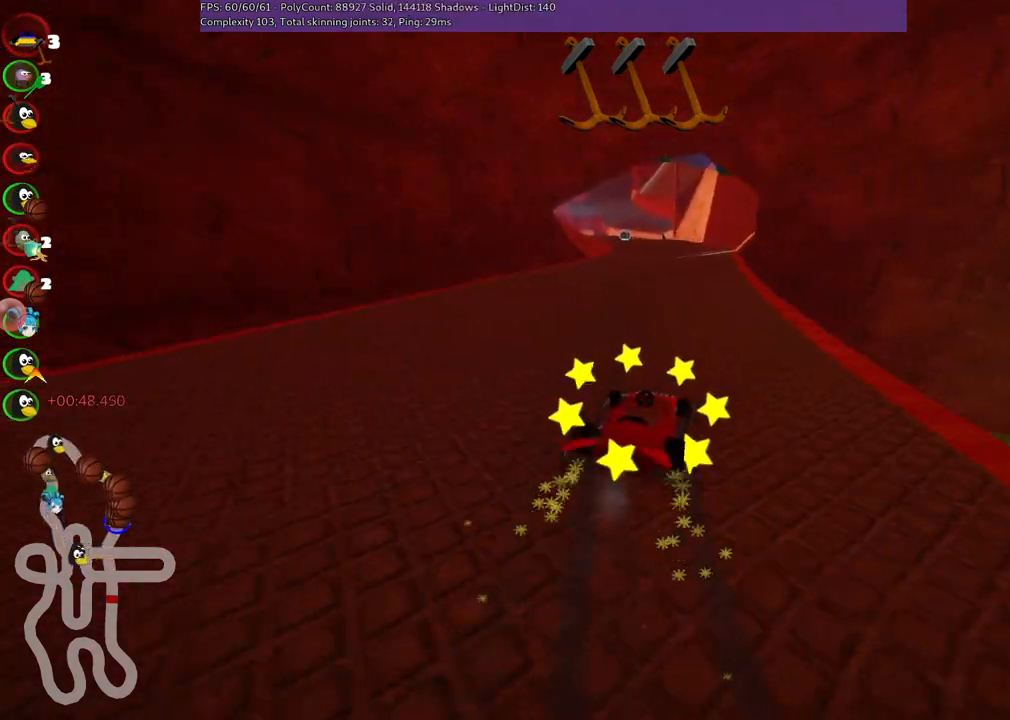
{"keys": ["left", "m", "up"], "events": [[134, "right", "down"], [284, "right", "up"]]}
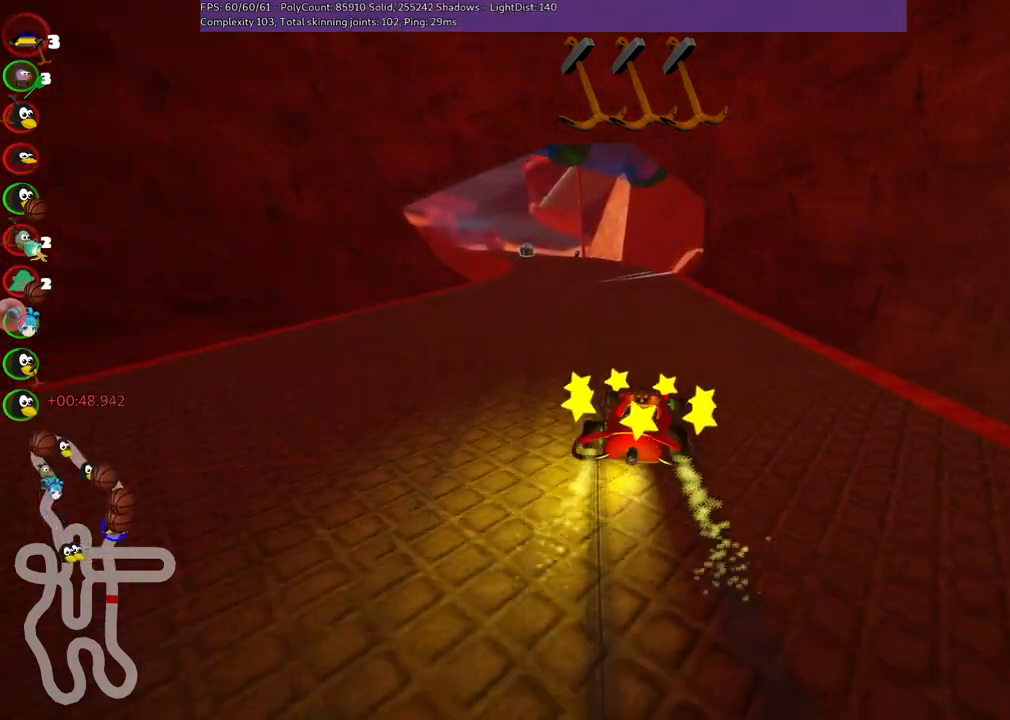
{"keys": ["up"], "events": [[350, "m", "up"], [434, "left", "up"]]}
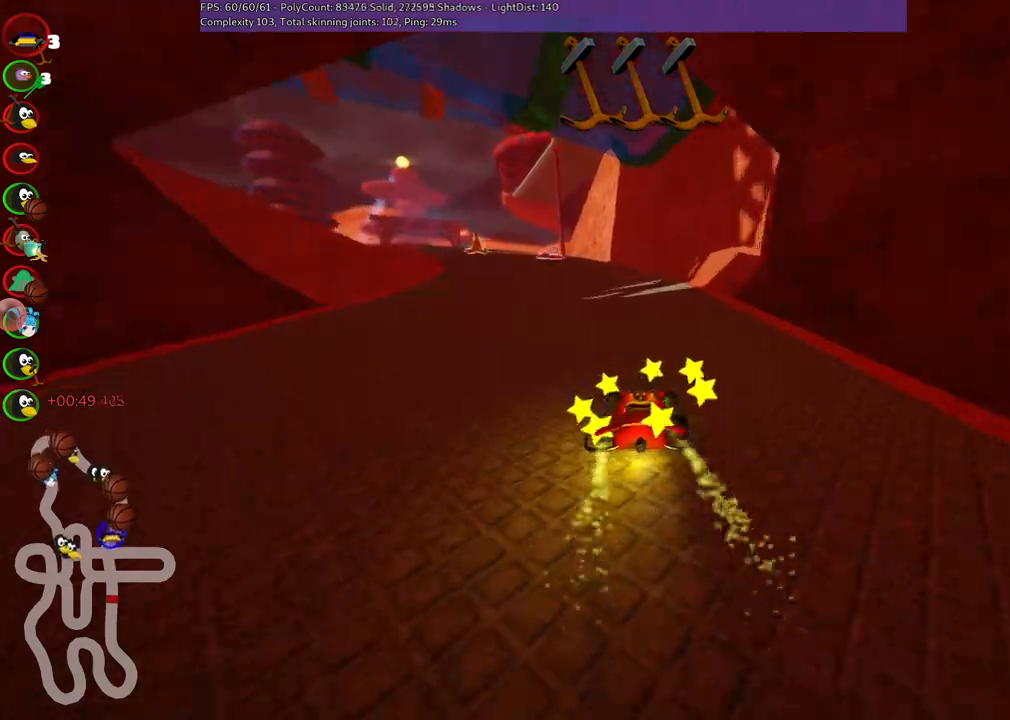
{"keys": ["left", "up"], "events": [[84, "left", "down"], [217, "left", "up"], [367, "left", "down"]]}